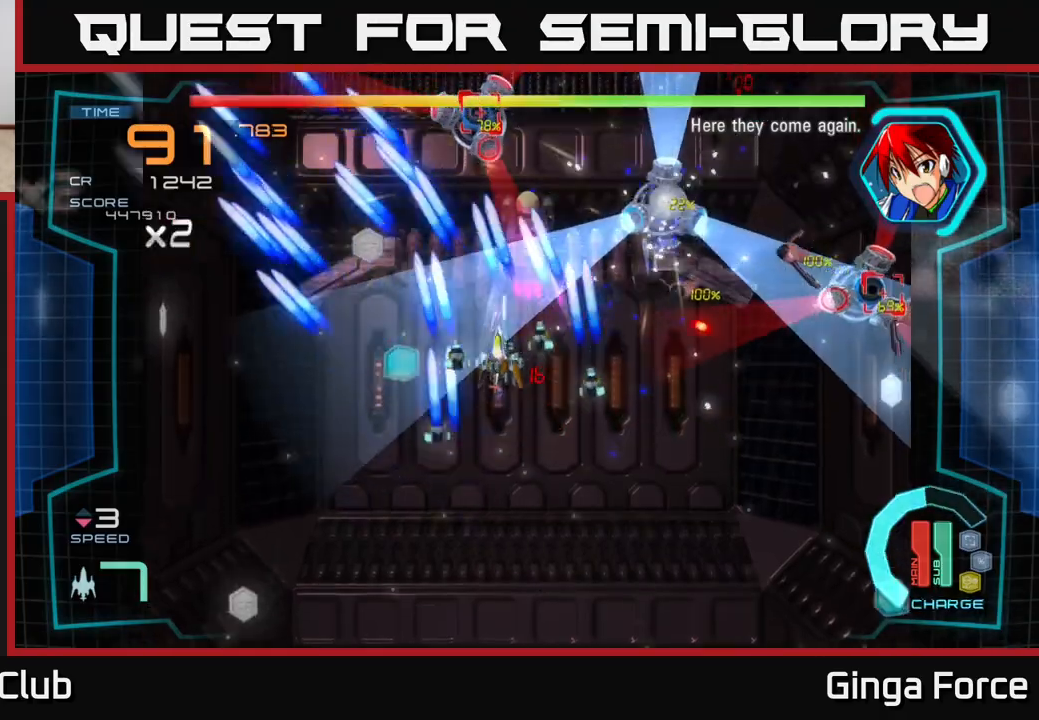
Gameplay with a controller (Xbox layout); each line is a JSON object with the inputs held at the frame after it. "events" lists button and stick changes between this image and that frame as [ms after this image, input, new state], when the widget could be followed in between. Not read: right_stick.
{"buttons": ["A", "R2"], "left_stick": "down", "events": [[33, "left_stick", "left"], [150, "left_stick", "center"], [300, "left_stick", "down-right"], [383, "left_stick", "down"]]}
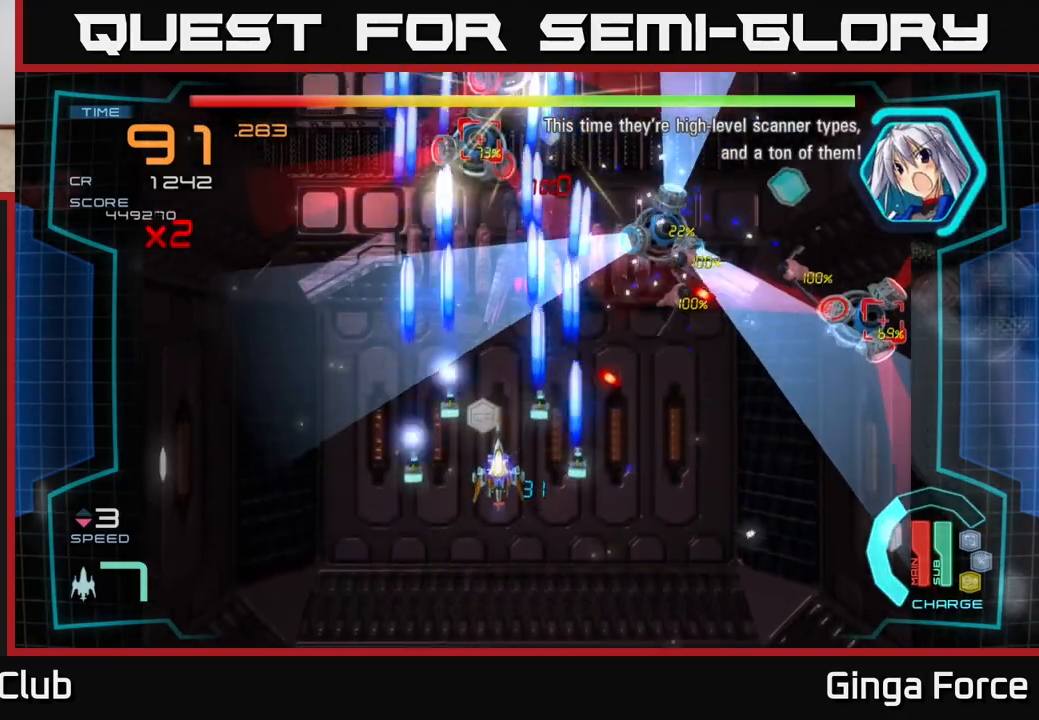
{"buttons": ["A", "R2"], "left_stick": "up", "events": [[133, "left_stick", "up"]]}
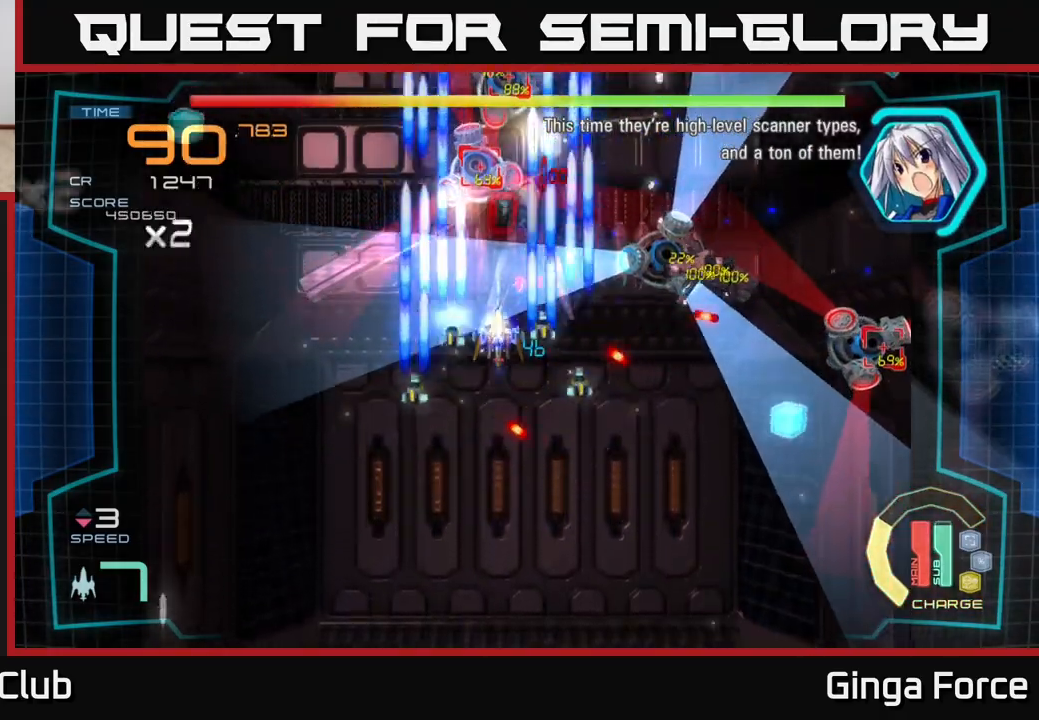
{"buttons": ["A", "X"], "left_stick": "down-right", "events": [[33, "R2", "up"], [83, "left_stick", "down"], [167, "X", "down"], [283, "left_stick", "down-left"], [500, "left_stick", "down-right"]]}
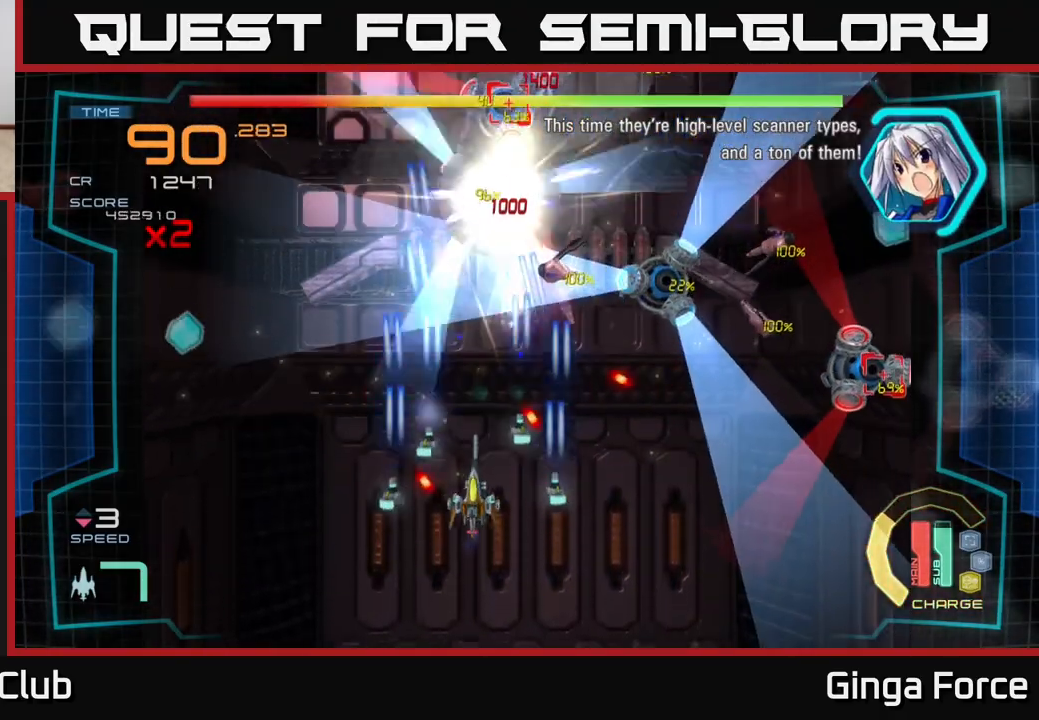
{"buttons": ["A", "X"], "left_stick": "down-right", "events": [[67, "left_stick", "down"], [417, "left_stick", "down-right"]]}
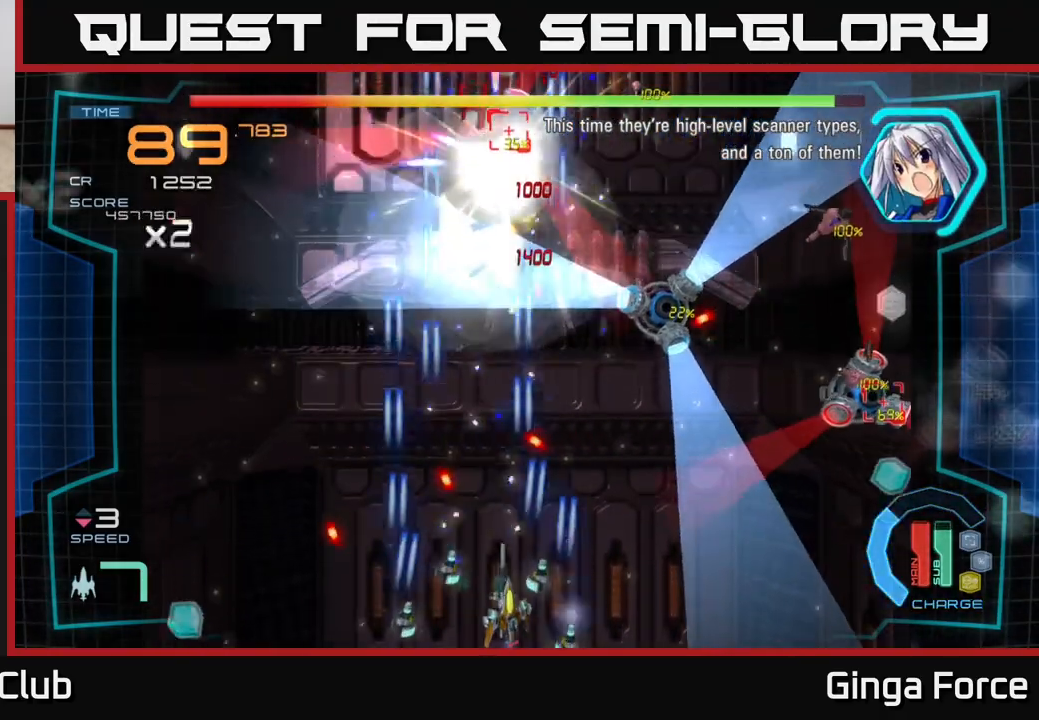
{"buttons": ["A", "X"], "left_stick": "center", "events": [[83, "left_stick", "down-left"], [233, "left_stick", "down-right"], [300, "left_stick", "up-right"], [350, "left_stick", "center"]]}
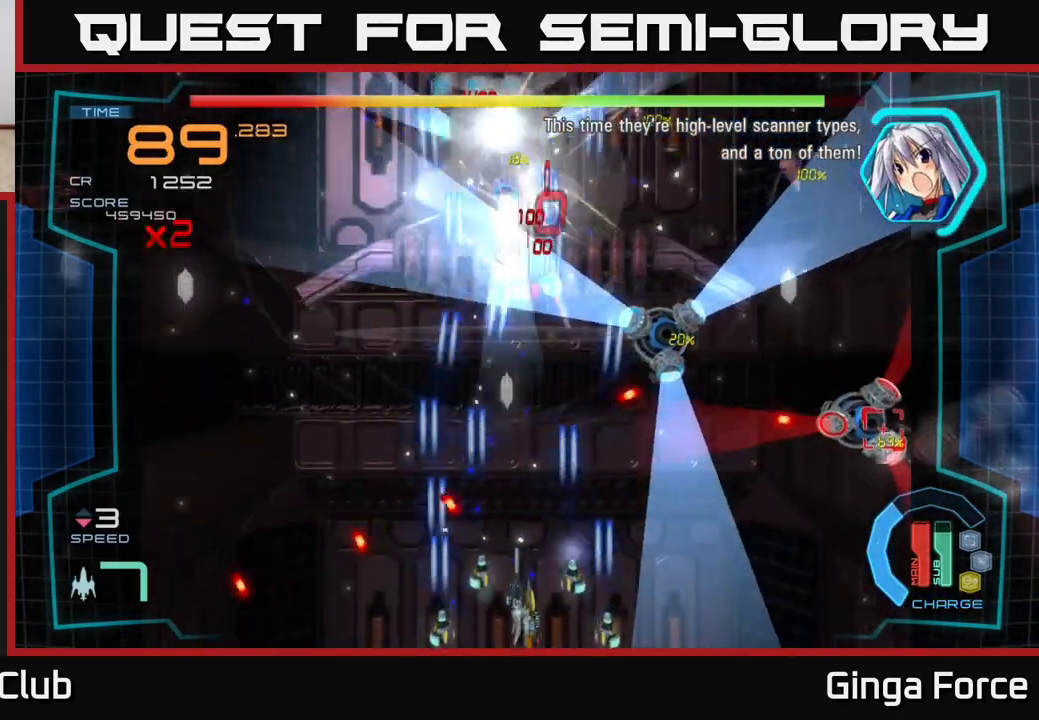
{"buttons": ["A", "X"], "left_stick": "up-right", "events": [[133, "left_stick", "right"], [400, "left_stick", "up-right"]]}
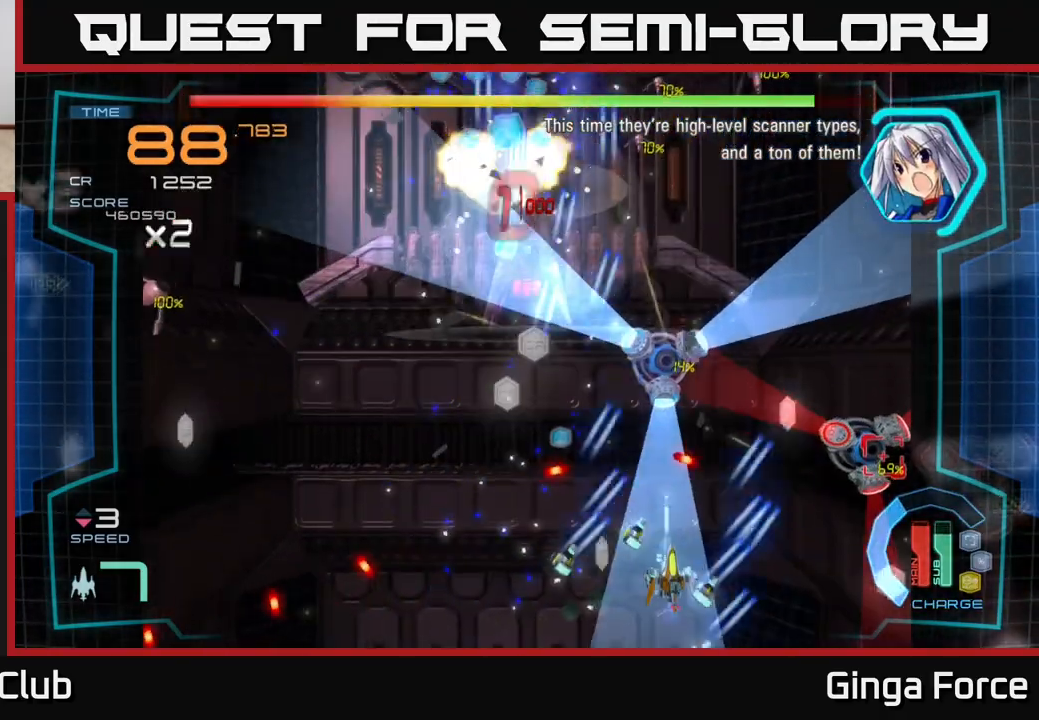
{"buttons": ["A", "X"], "left_stick": "center", "events": [[83, "left_stick", "center"], [233, "left_stick", "down"], [417, "left_stick", "center"]]}
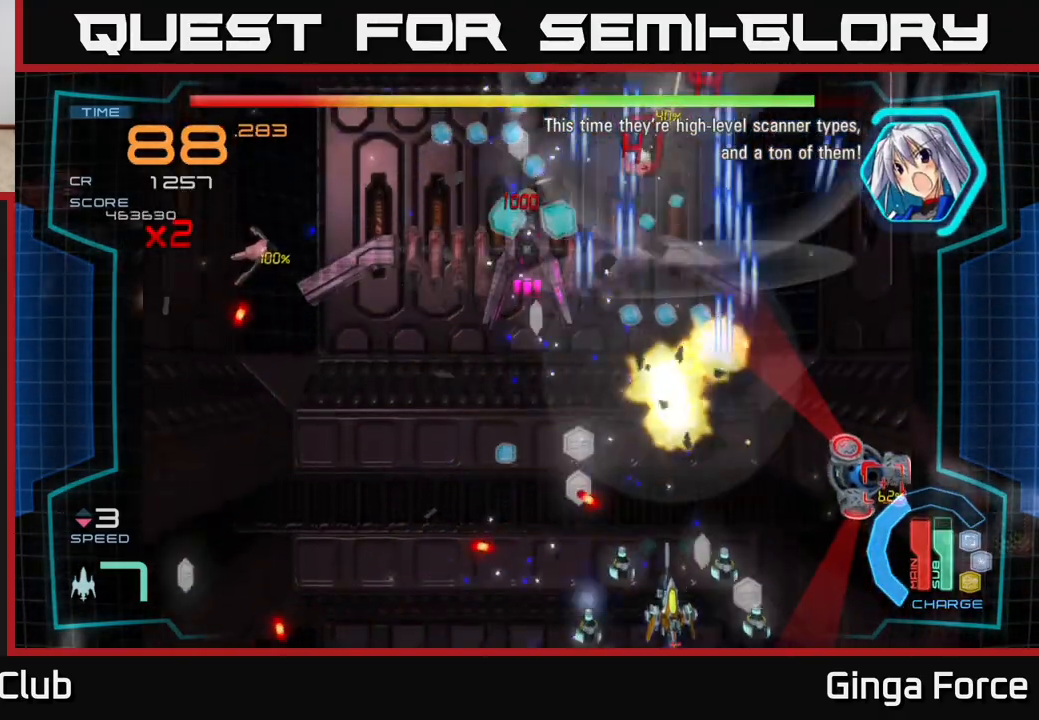
{"buttons": ["A", "X"], "left_stick": "right", "events": [[67, "left_stick", "up-right"], [400, "left_stick", "right"]]}
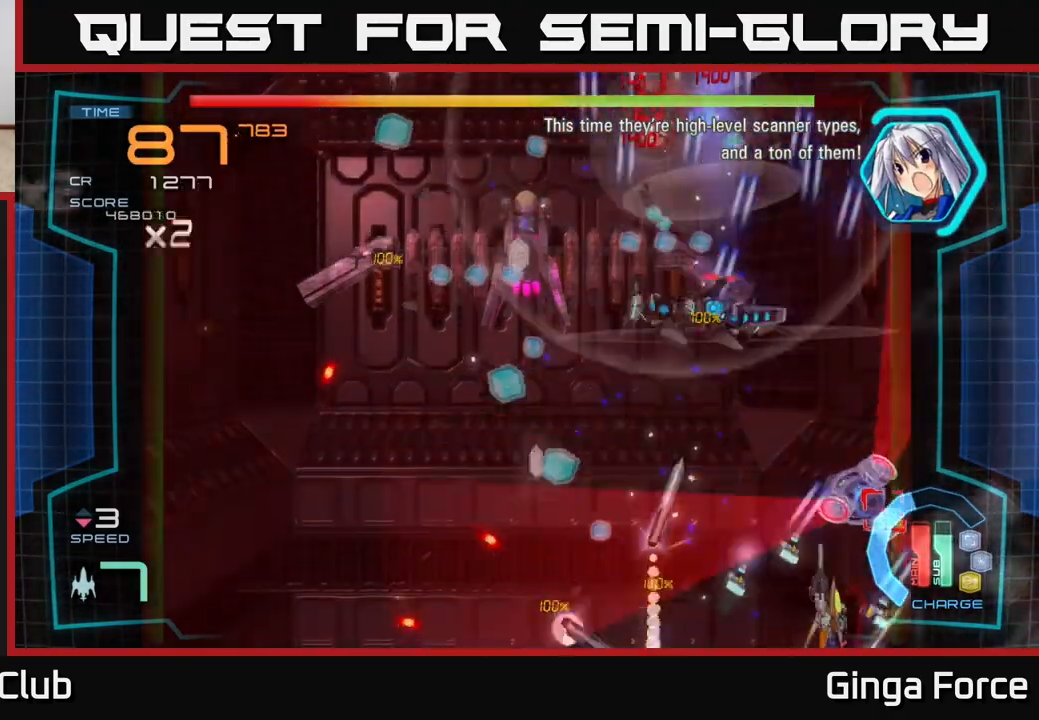
{"buttons": ["A", "X"], "left_stick": "center", "events": [[133, "left_stick", "center"]]}
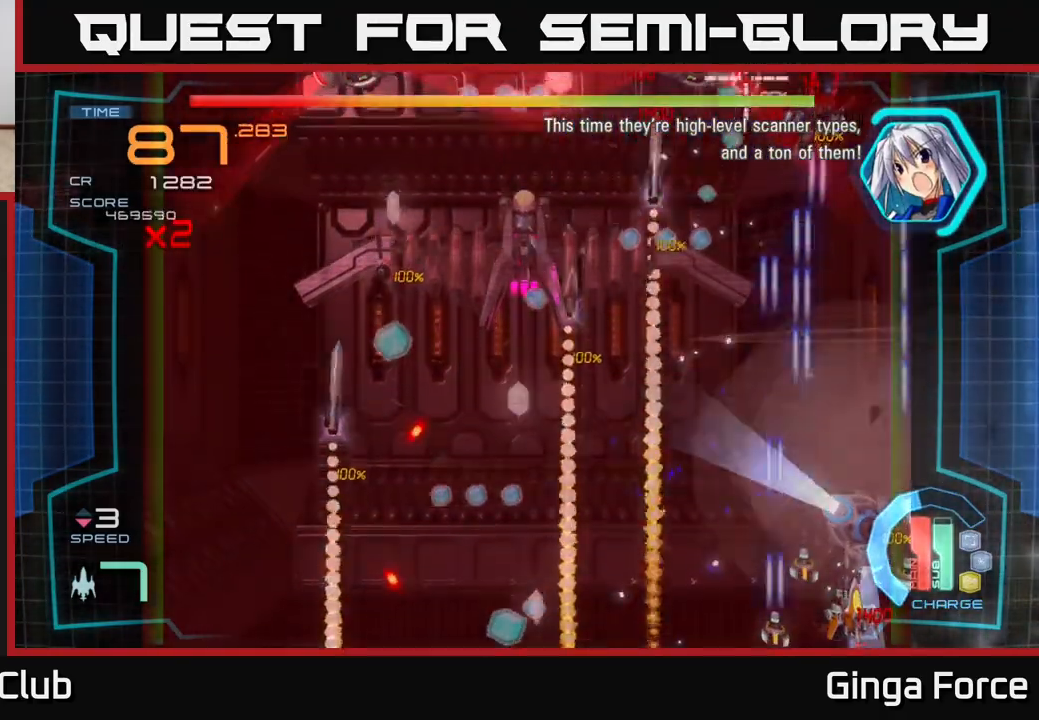
{"buttons": ["A", "X"], "left_stick": "left", "events": [[417, "left_stick", "left"]]}
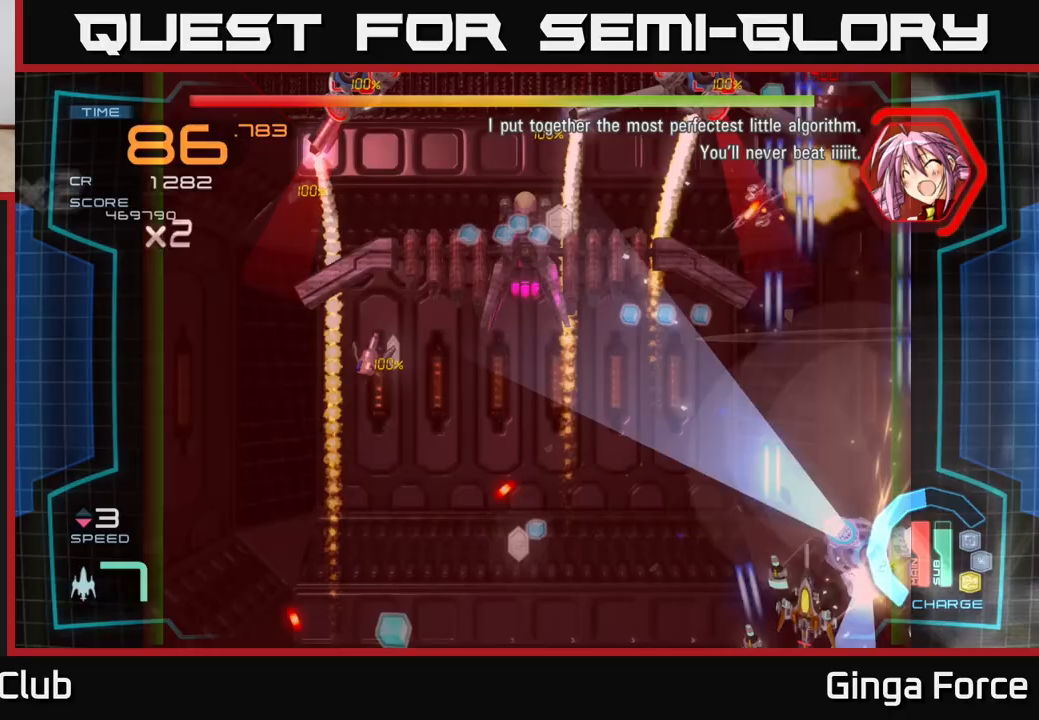
{"buttons": ["A", "X"], "left_stick": "center", "events": [[50, "left_stick", "right"], [167, "left_stick", "left"], [250, "left_stick", "center"]]}
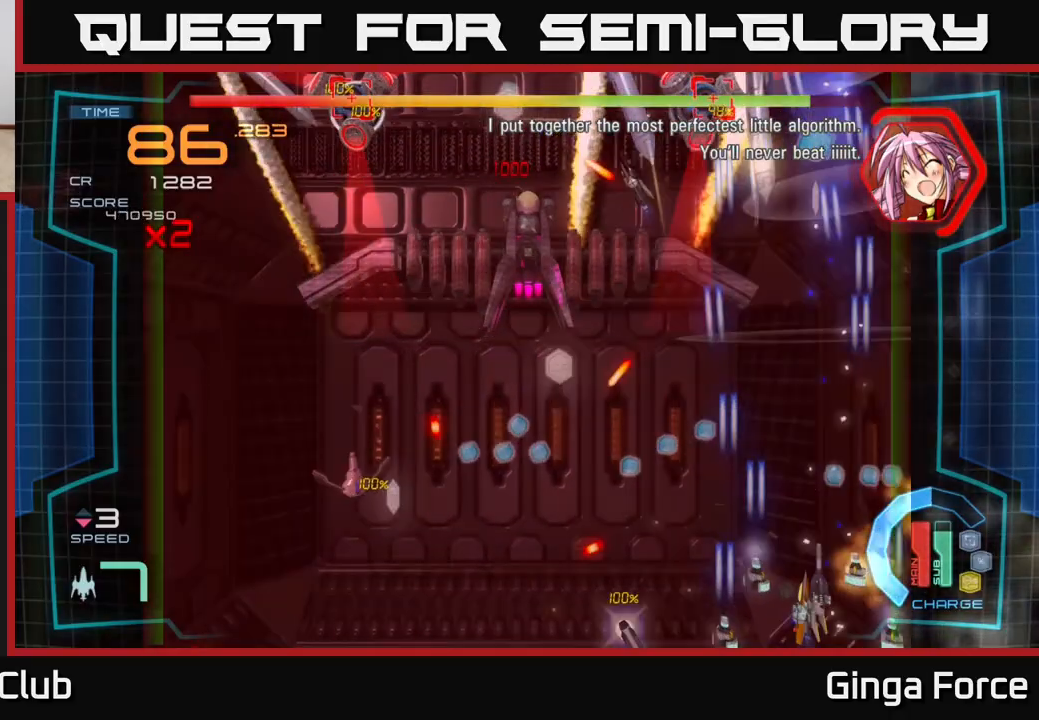
{"buttons": ["A", "X"], "left_stick": "left", "events": [[17, "left_stick", "up"], [383, "left_stick", "left"]]}
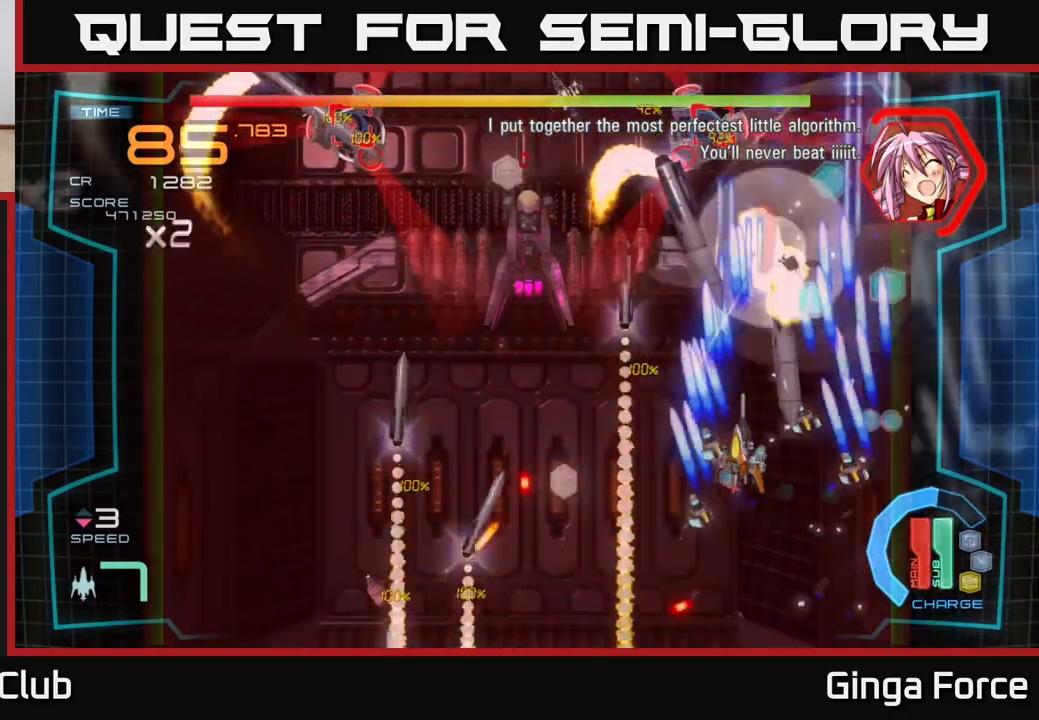
{"buttons": ["A", "X"], "left_stick": "left", "events": []}
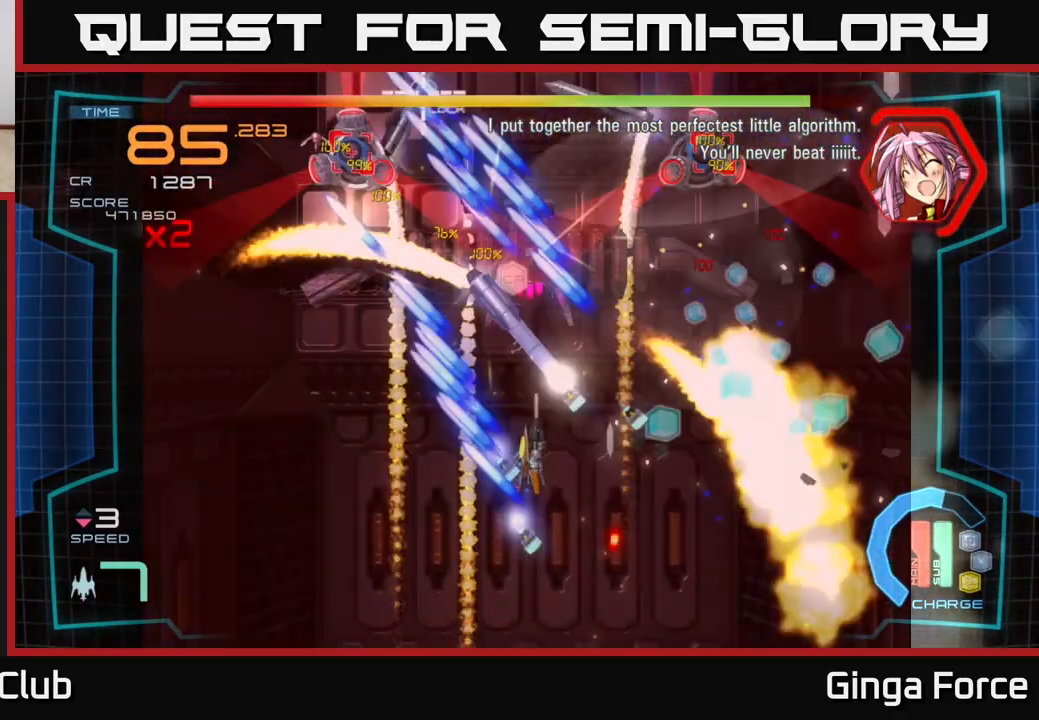
{"buttons": ["A", "X"], "left_stick": "up-left", "events": [[367, "left_stick", "up-left"]]}
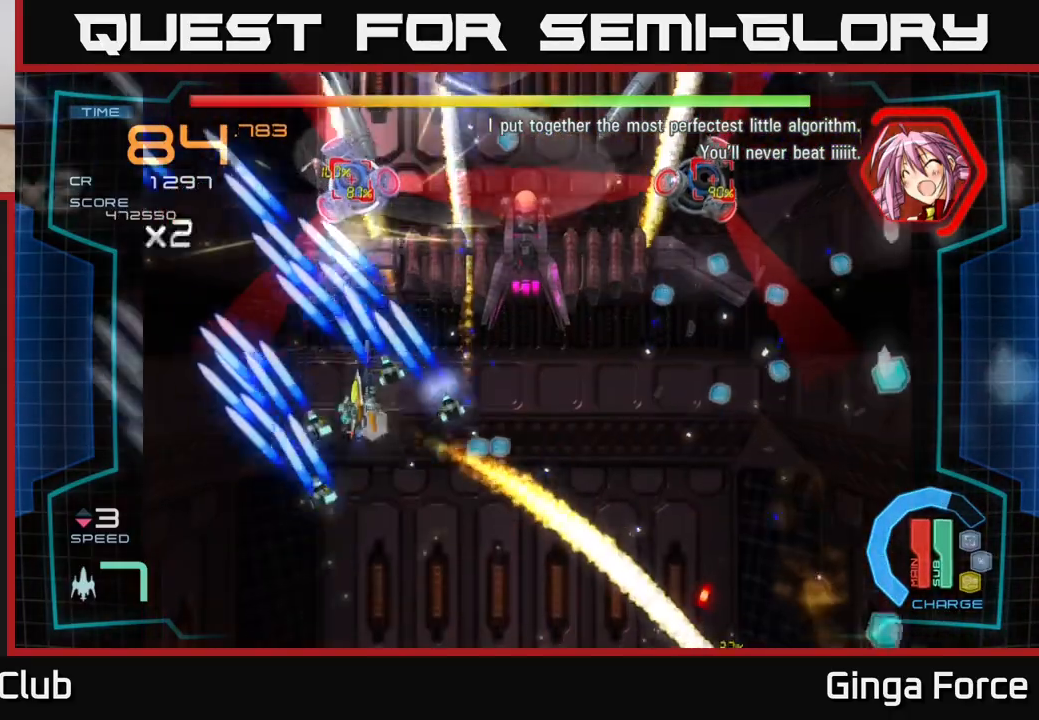
{"buttons": ["A", "R2"], "left_stick": "center", "events": [[167, "left_stick", "center"], [283, "left_stick", "down-right"], [450, "X", "up"], [467, "R2", "down"], [483, "left_stick", "center"]]}
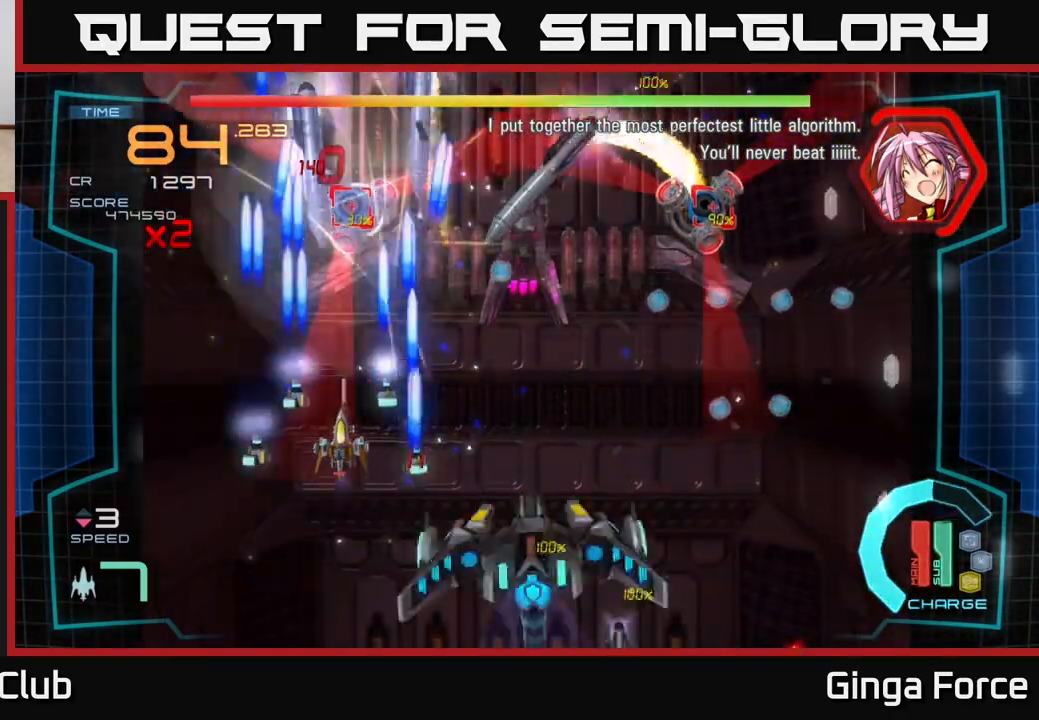
{"buttons": ["A", "R2"], "left_stick": "down-right", "events": [[150, "left_stick", "up"], [333, "left_stick", "down-left"], [483, "left_stick", "down-right"]]}
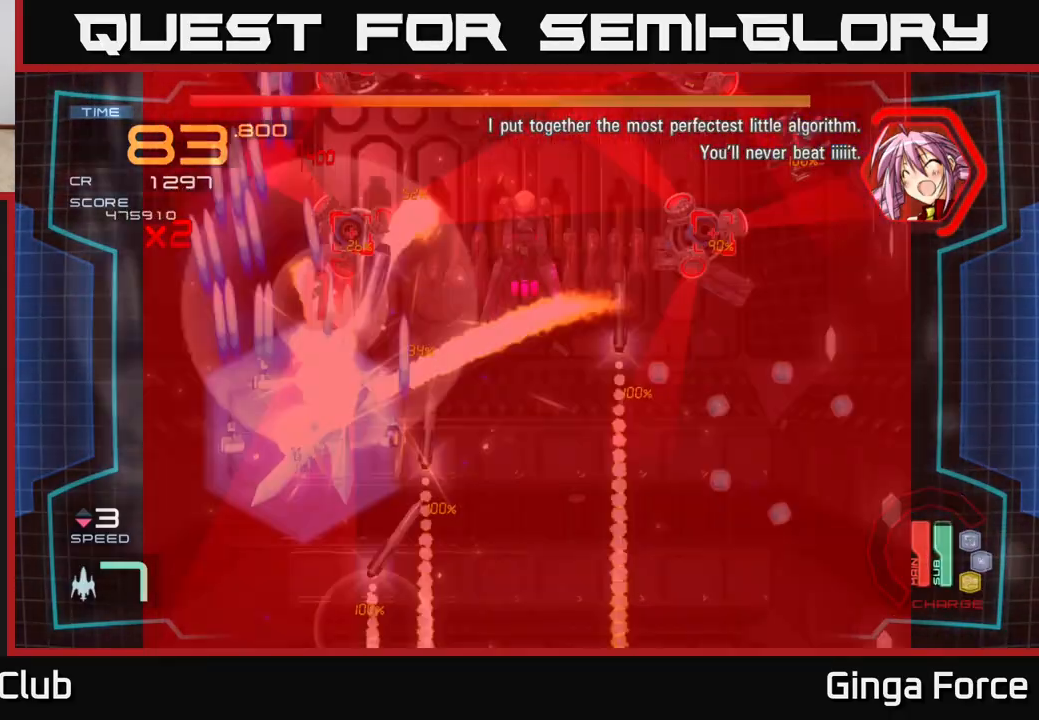
{"buttons": ["A", "R2"], "left_stick": "down-right", "events": [[150, "left_stick", "up"], [300, "left_stick", "up-right"], [450, "left_stick", "down-right"]]}
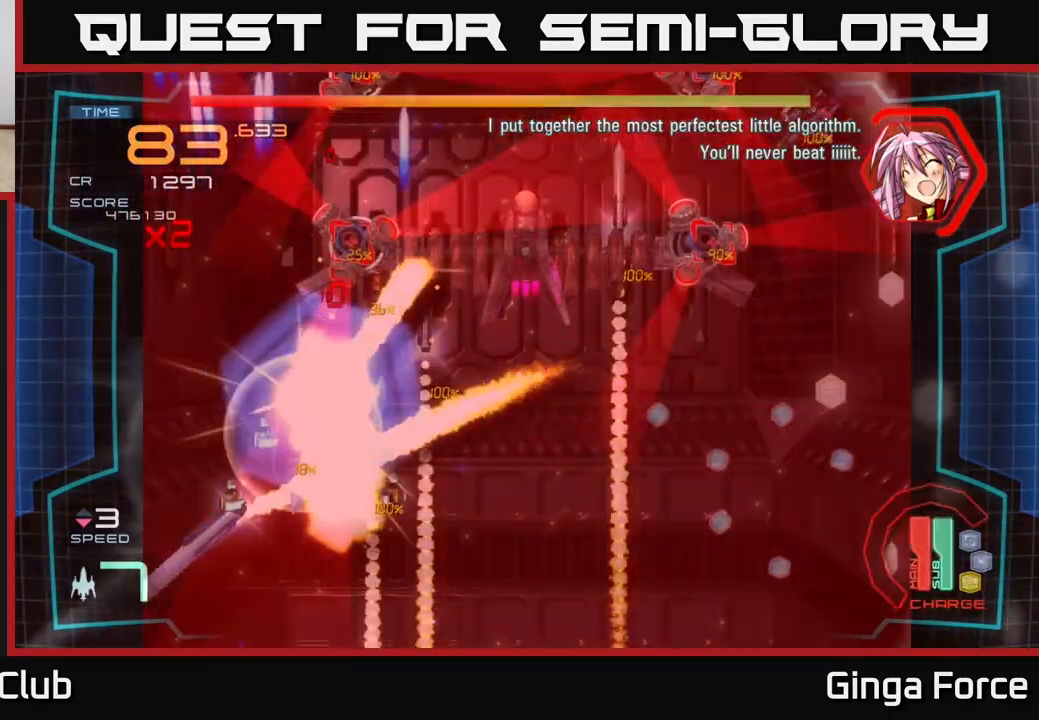
{"buttons": ["A"], "left_stick": "center", "events": [[217, "left_stick", "up-right"], [467, "R2", "up"], [483, "left_stick", "center"]]}
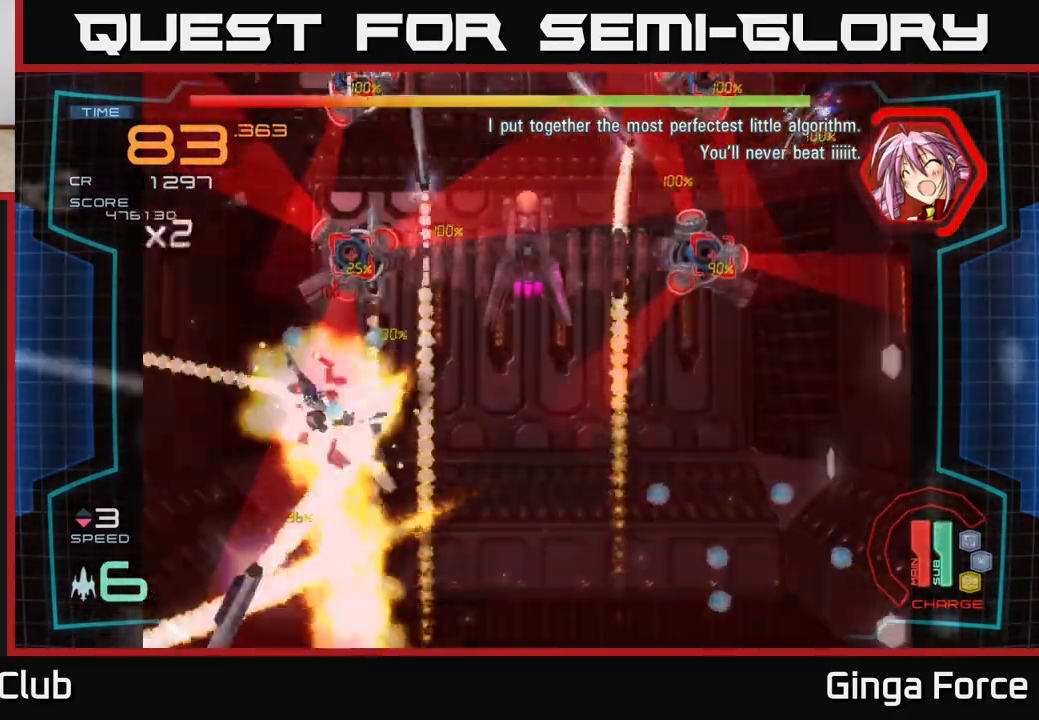
{"buttons": [], "left_stick": "up-right", "events": [[317, "A", "up"], [367, "left_stick", "up-right"]]}
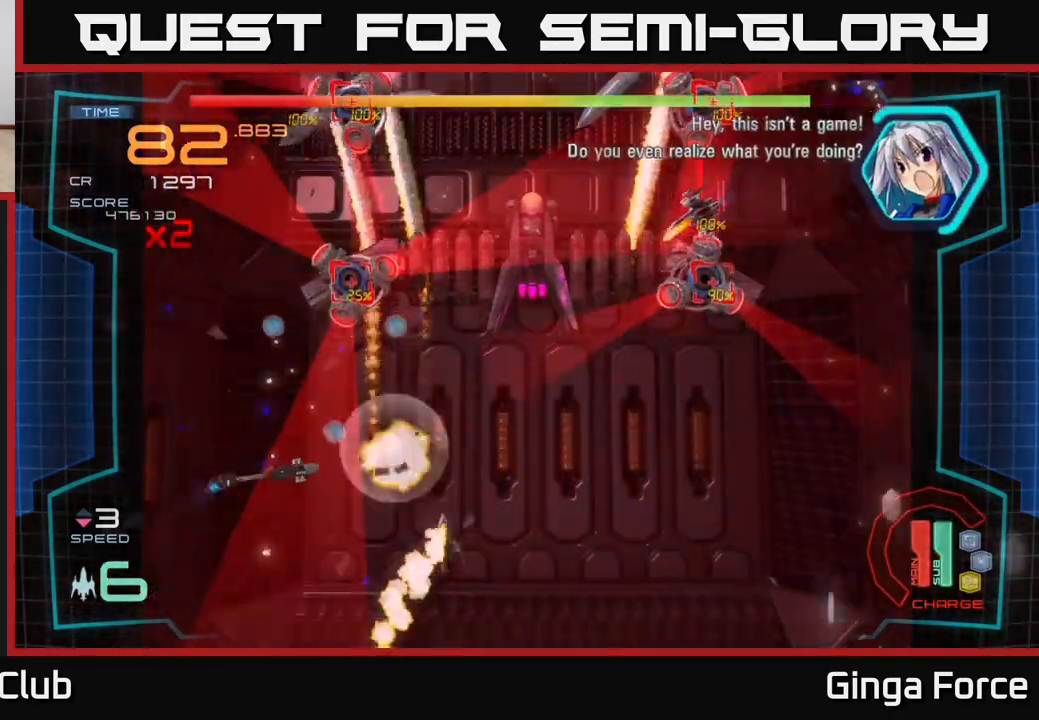
{"buttons": ["A"], "left_stick": "up", "events": [[33, "A", "down"], [100, "left_stick", "center"], [283, "left_stick", "up-left"], [450, "left_stick", "up"]]}
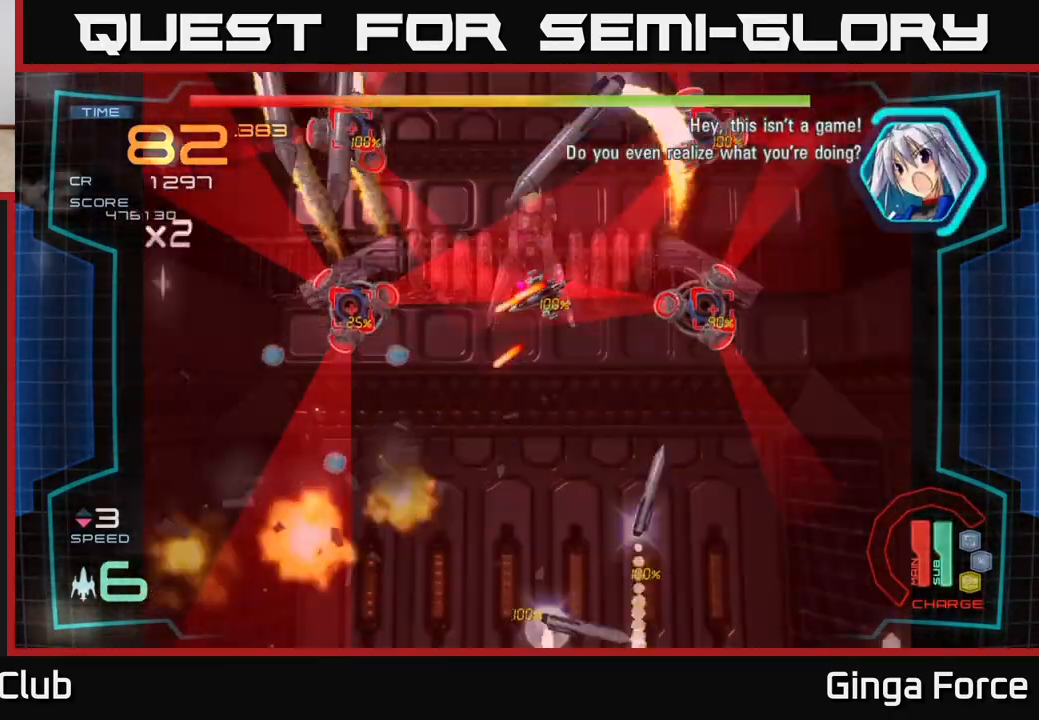
{"buttons": ["A", "R2"], "left_stick": "left", "events": [[217, "R2", "down"], [483, "left_stick", "left"]]}
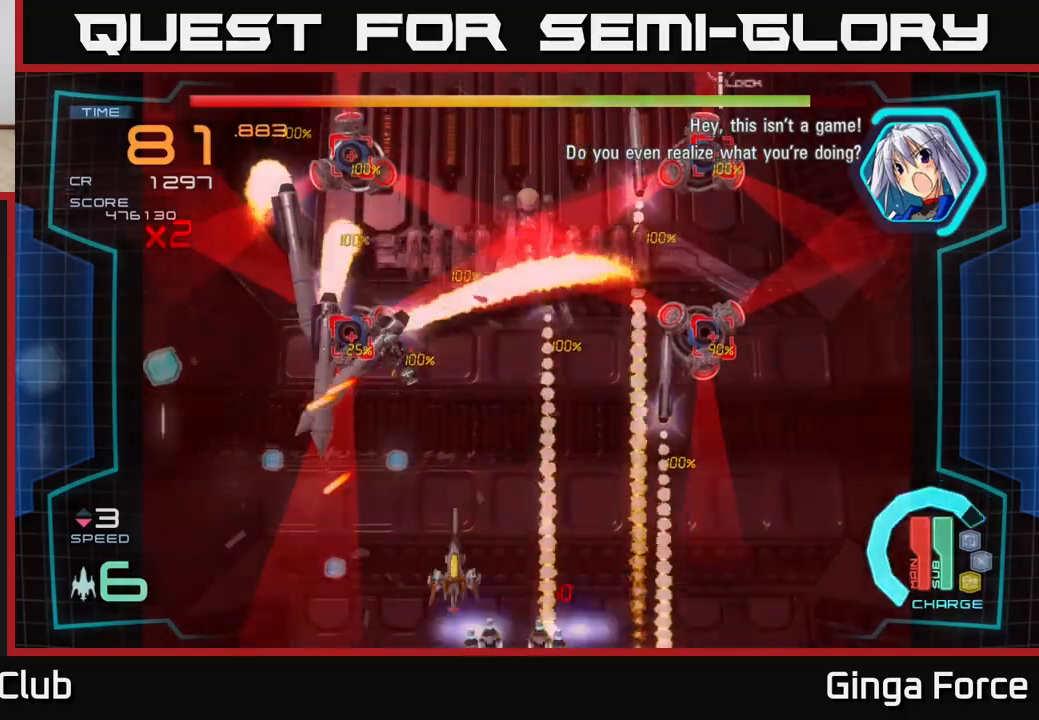
{"buttons": ["A", "R2"], "left_stick": "up", "events": [[450, "left_stick", "up"]]}
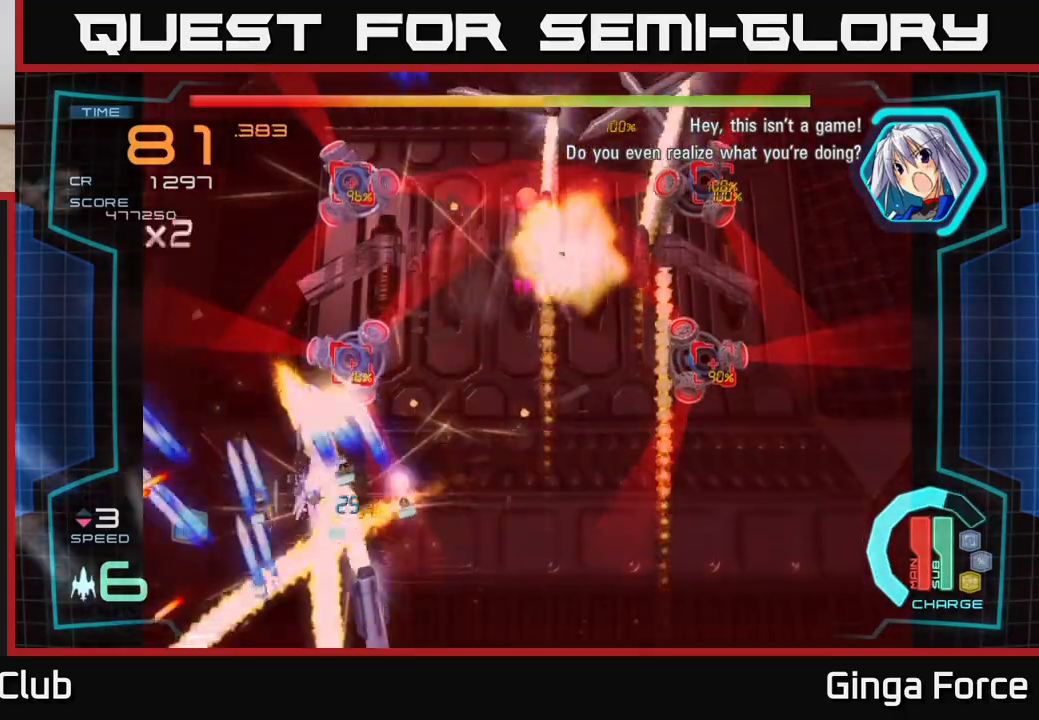
{"buttons": ["A", "X"], "left_stick": "up-right", "events": [[150, "R2", "up"], [200, "X", "down"], [250, "left_stick", "right"], [367, "left_stick", "up-right"]]}
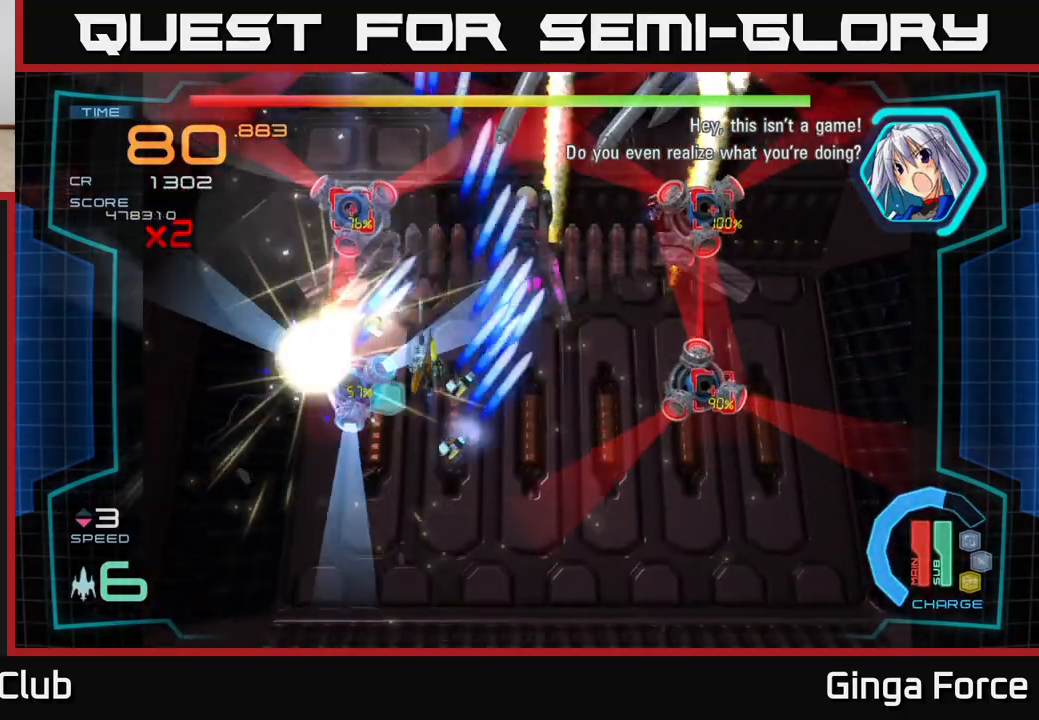
{"buttons": ["A", "X"], "left_stick": "down", "events": [[117, "left_stick", "left"], [233, "left_stick", "down-left"], [333, "left_stick", "down"]]}
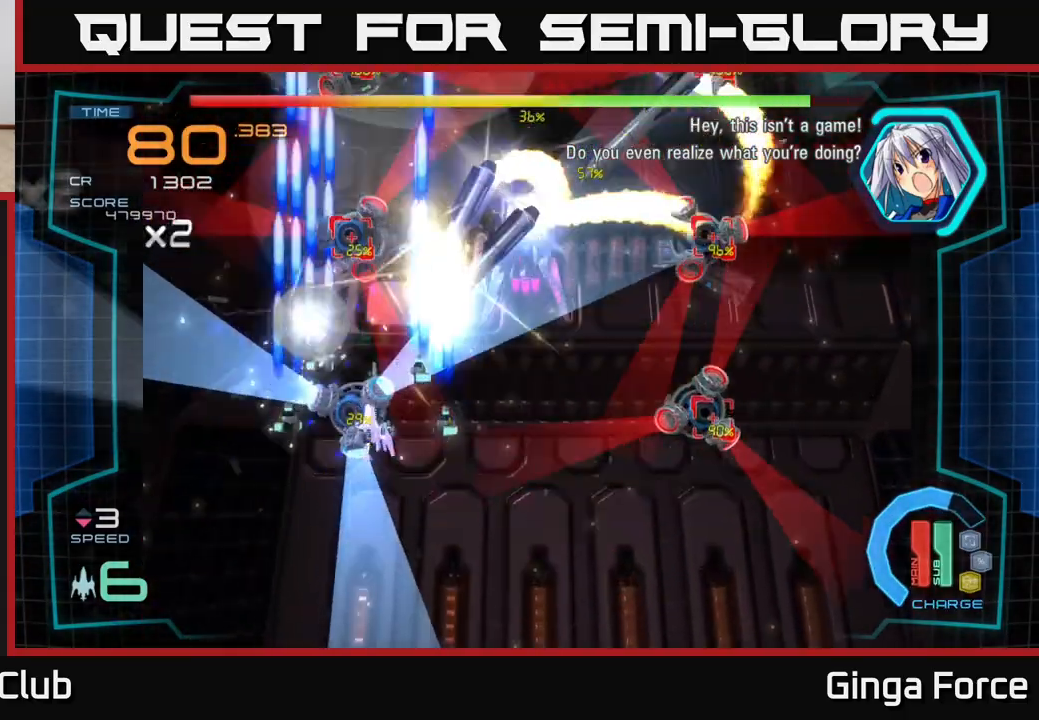
{"buttons": ["A", "X"], "left_stick": "center", "events": [[333, "left_stick", "down-left"], [433, "left_stick", "center"]]}
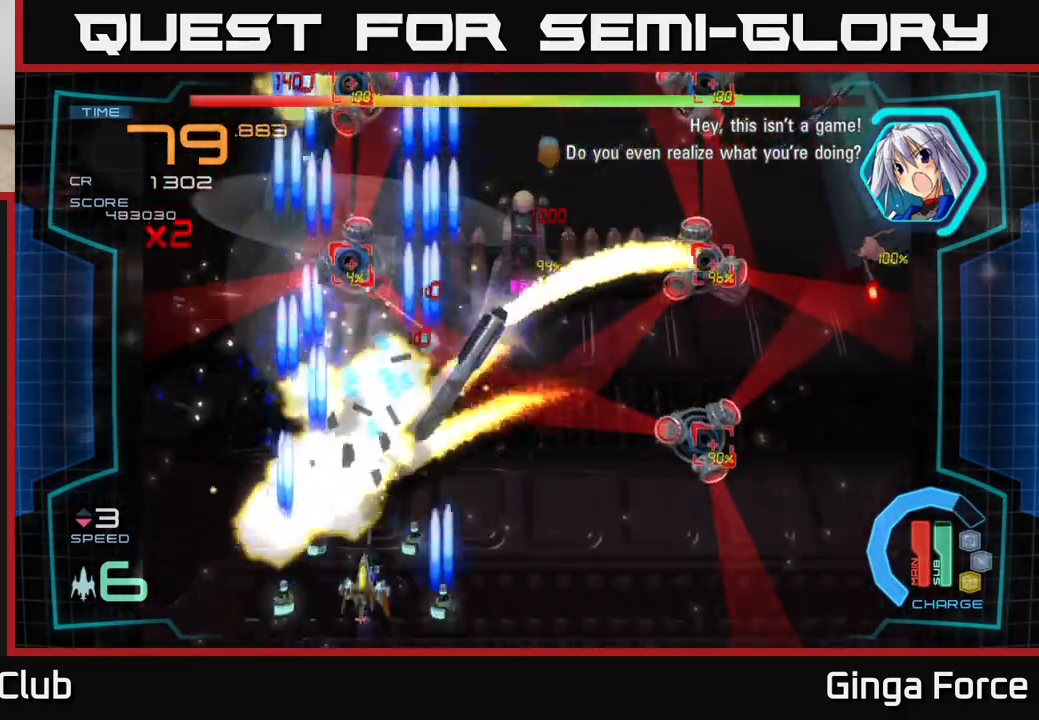
{"buttons": ["A", "X"], "left_stick": "right", "events": [[133, "left_stick", "down"], [317, "left_stick", "center"], [417, "left_stick", "right"]]}
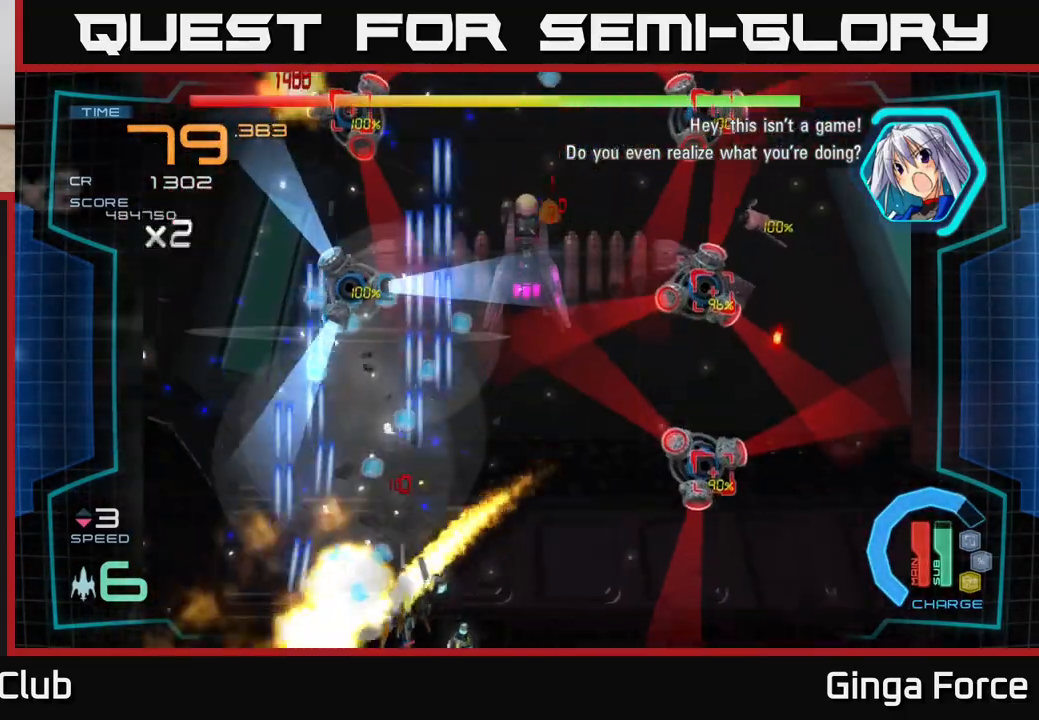
{"buttons": ["A", "X"], "left_stick": "right", "events": []}
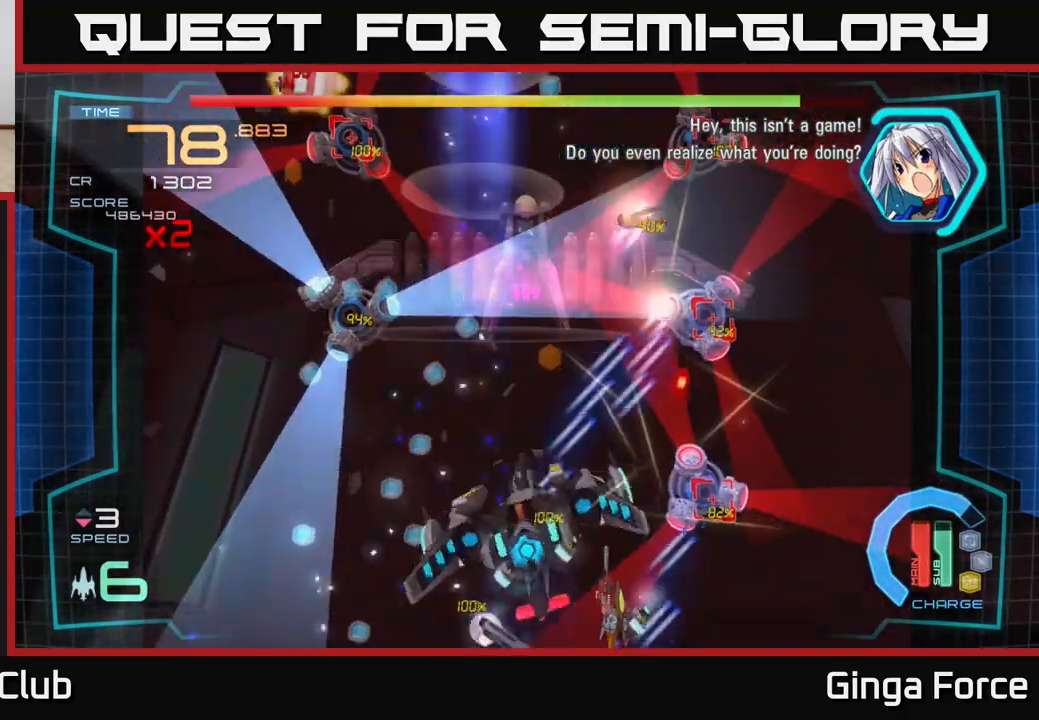
{"buttons": ["A", "X"], "left_stick": "center", "events": [[233, "left_stick", "left"], [333, "left_stick", "center"]]}
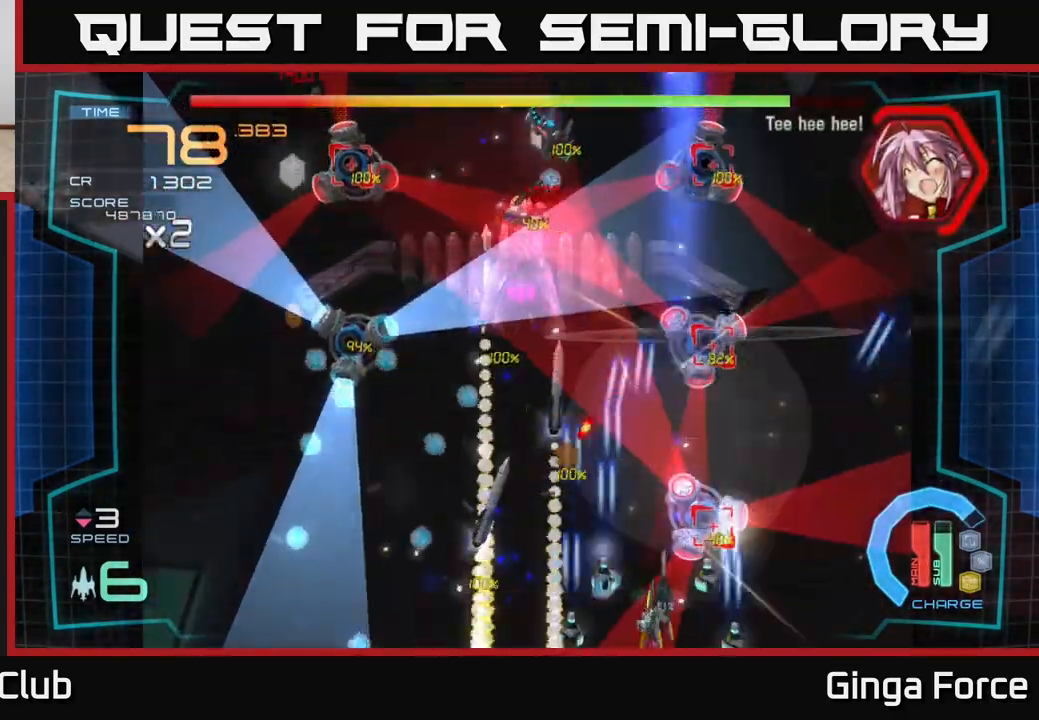
{"buttons": ["A", "X"], "left_stick": "center", "events": []}